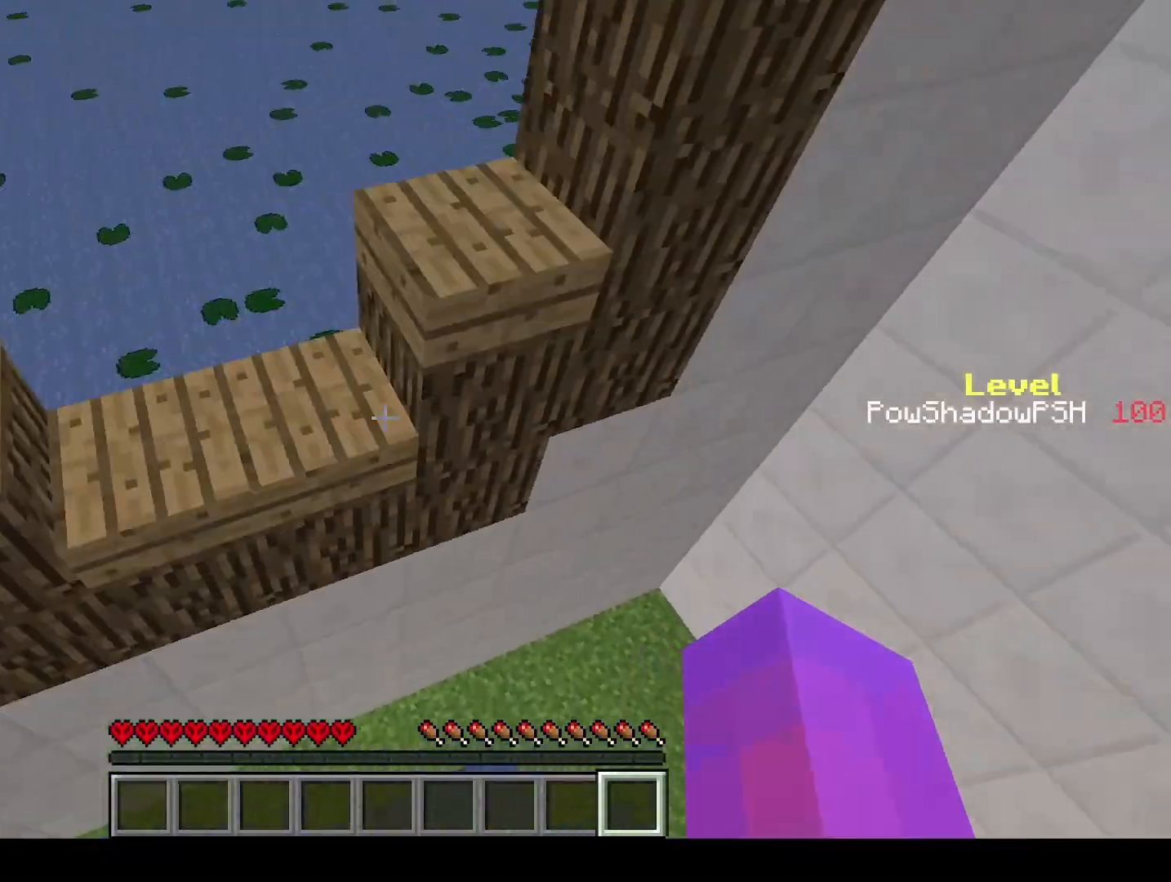
Gameplay with keyboard; each line is a JSON object with the keys held at the frame after it. "events" lists presses ("down") and releases ("up") of "a", "ctrl", "d", "e", "q", "s", "shift", "space" and "w" between this image and that frame as [ms after this image, input, new state], when the widget could be followed in between. No other keys are recorded. Mouse input is not recorded.
{"keys": ["q", "space", "w"], "events": [[433, "space", "down"]]}
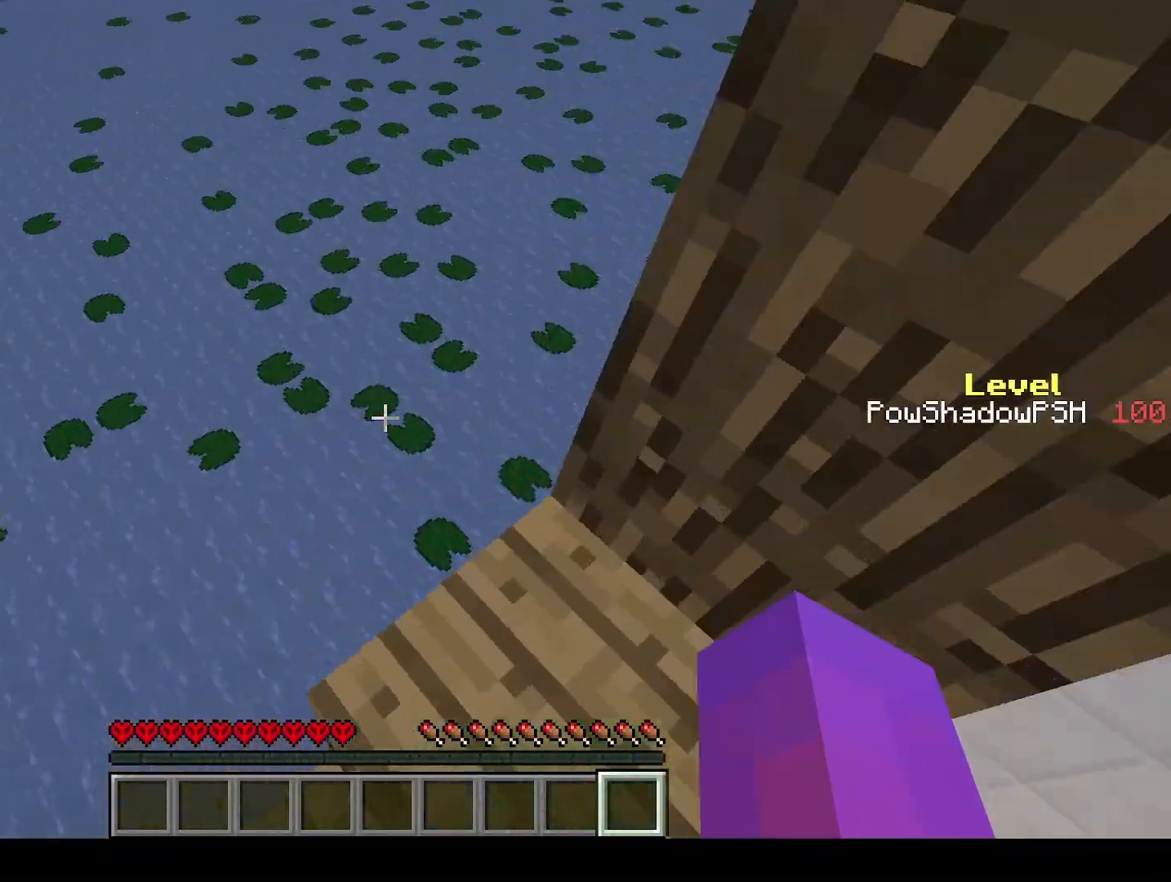
{"keys": ["q", "space", "w"], "events": []}
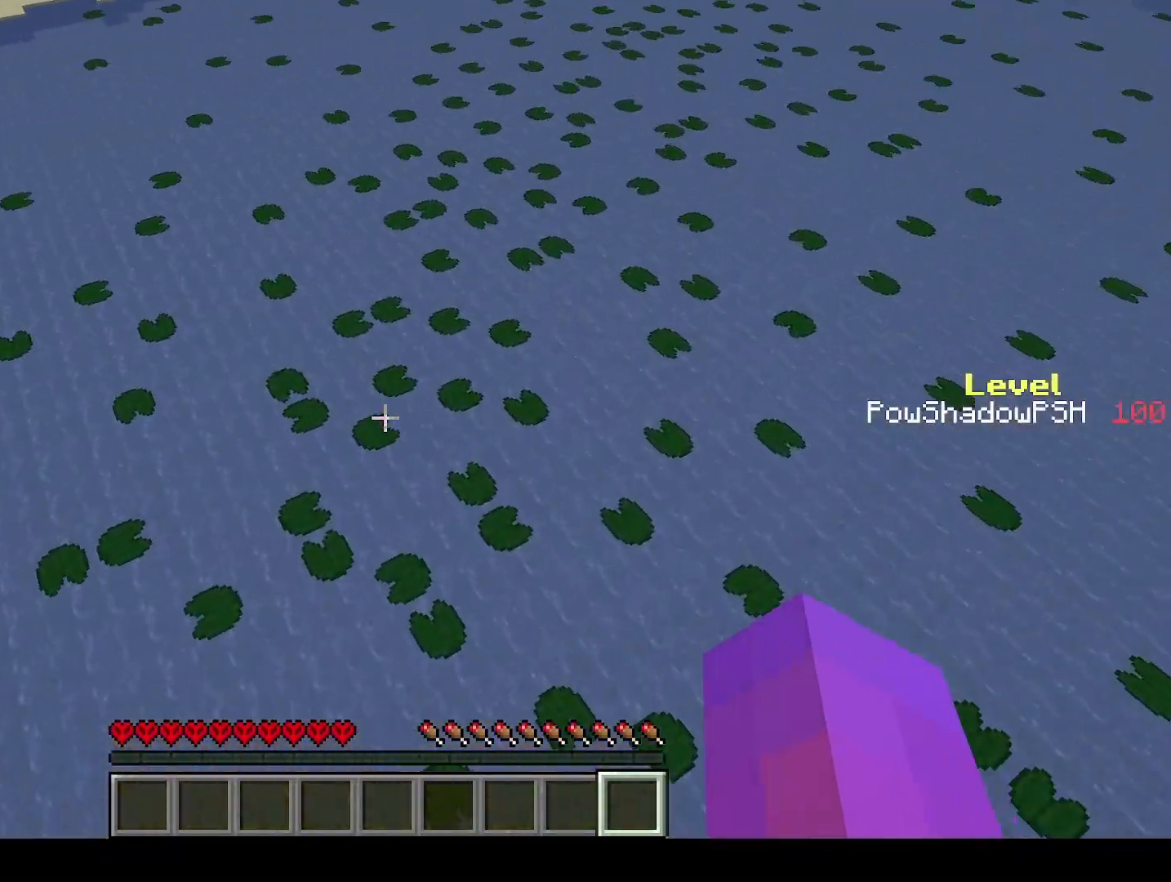
{"keys": ["q", "w"], "events": [[67, "space", "up"]]}
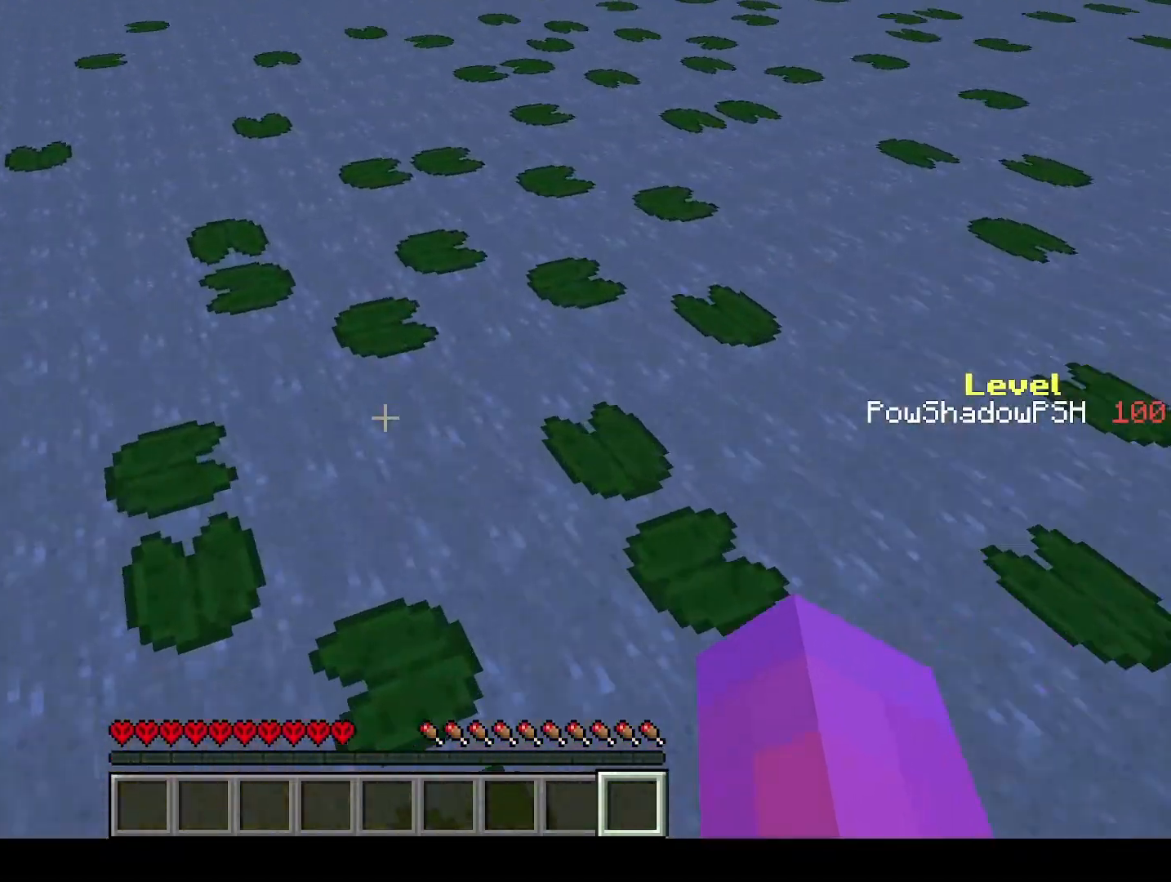
{"keys": ["q", "w"], "events": [[200, "space", "down"], [333, "space", "up"]]}
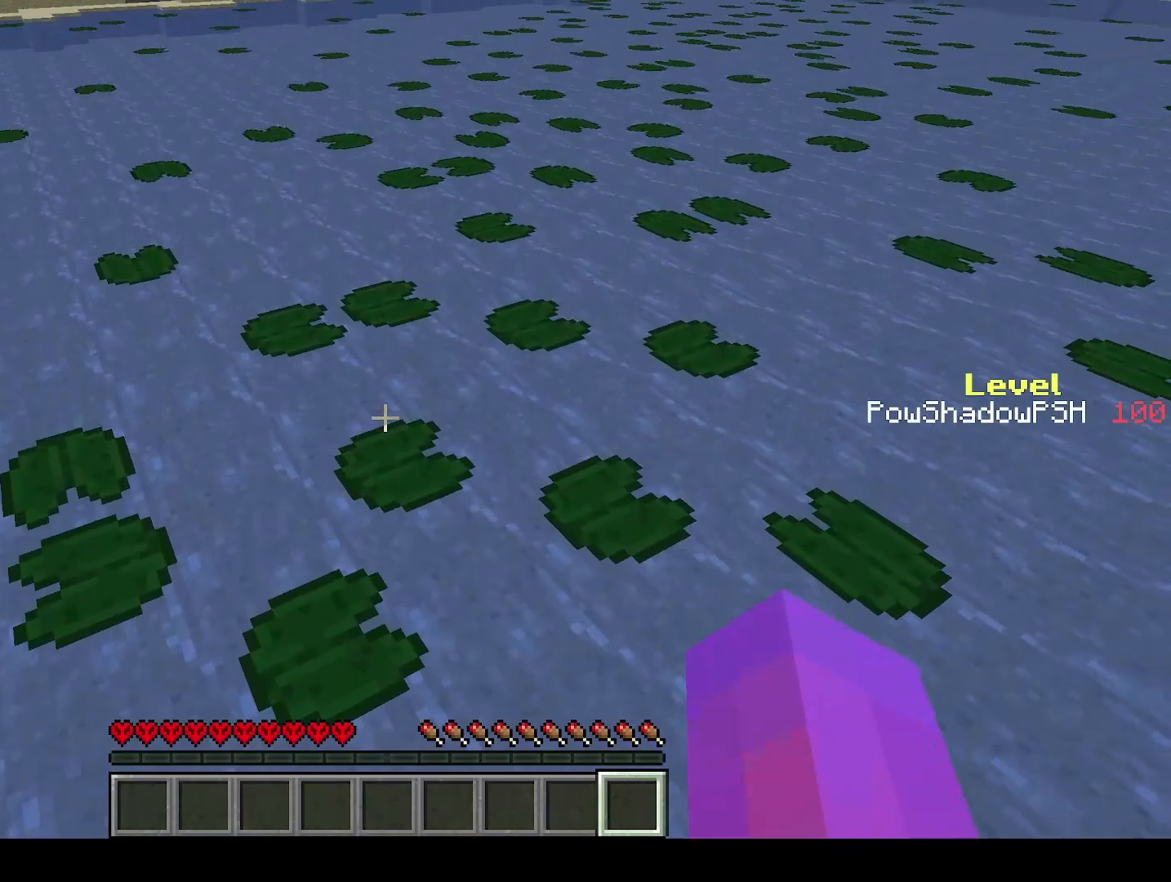
{"keys": ["q", "w"], "events": [[33, "space", "down"], [400, "space", "up"]]}
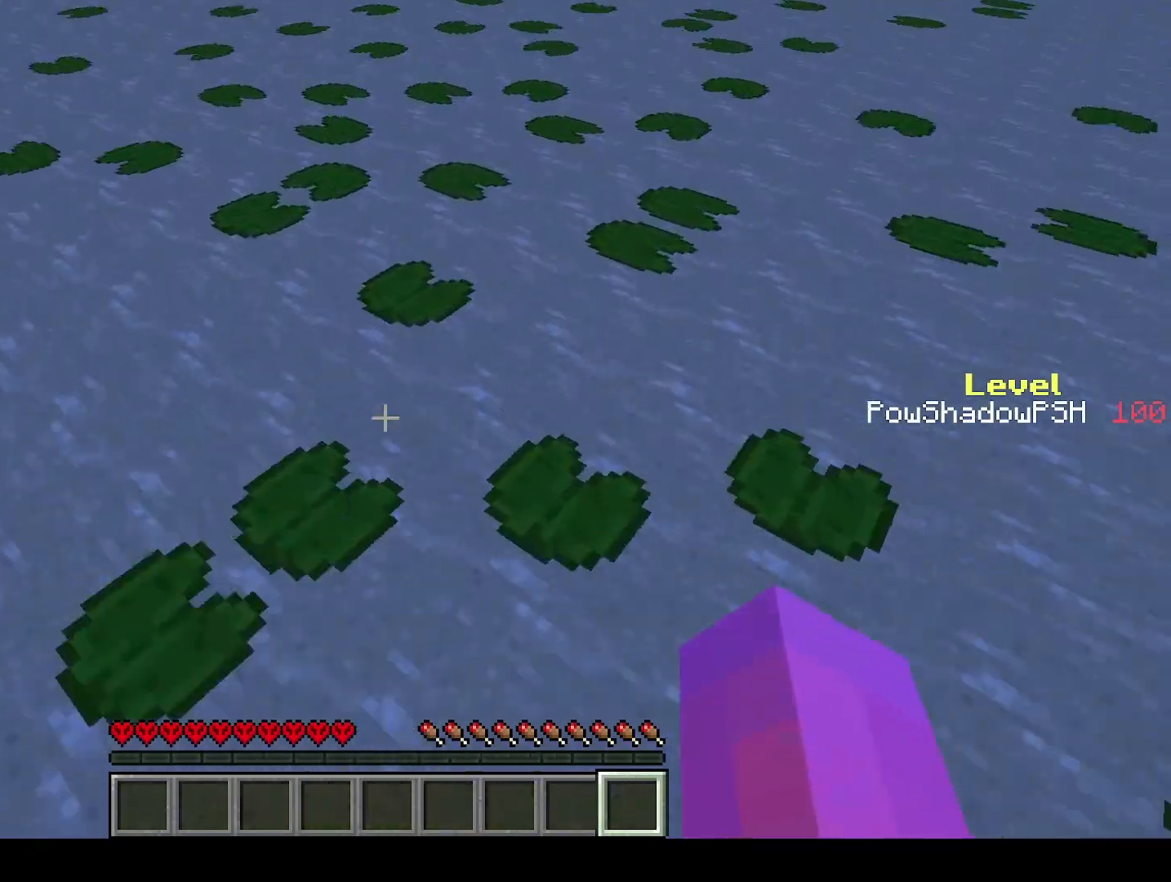
{"keys": ["q", "space", "w"], "events": [[100, "space", "down"]]}
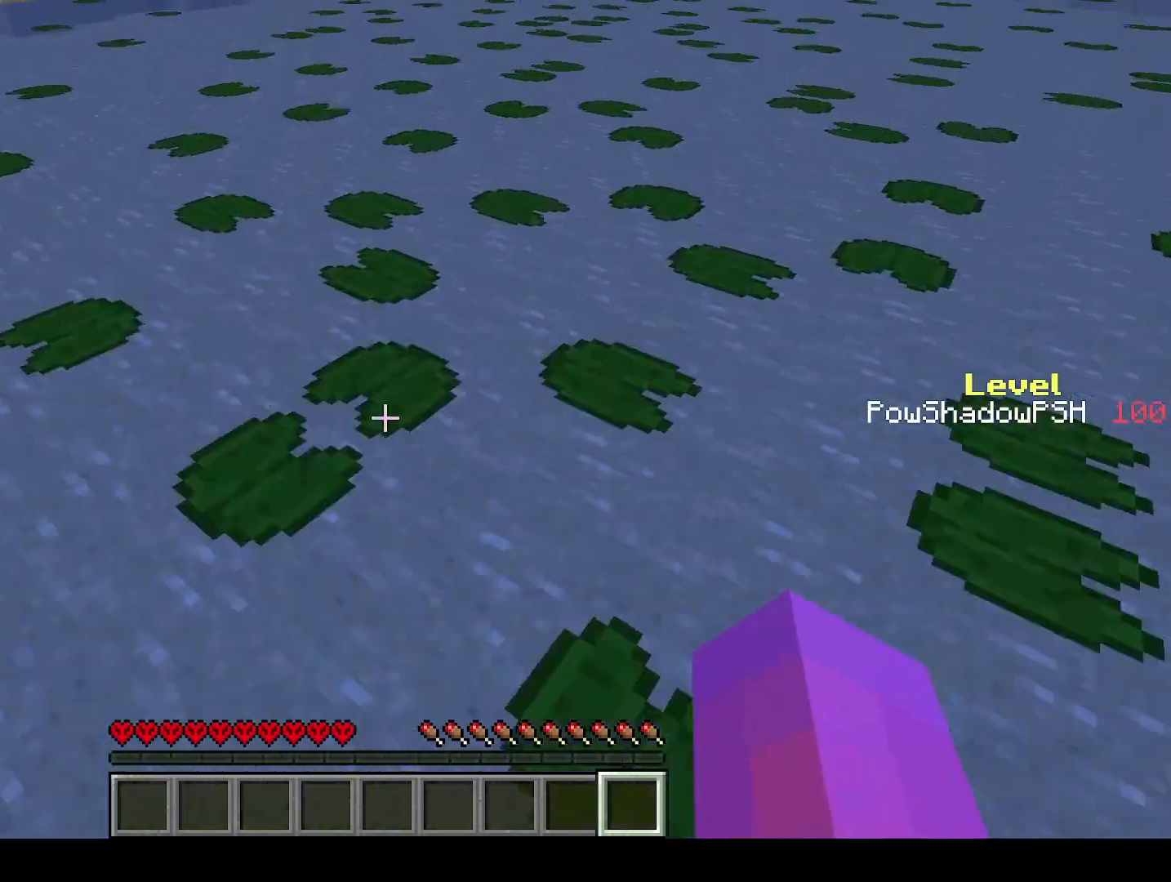
{"keys": ["q", "w"], "events": [[33, "space", "up"]]}
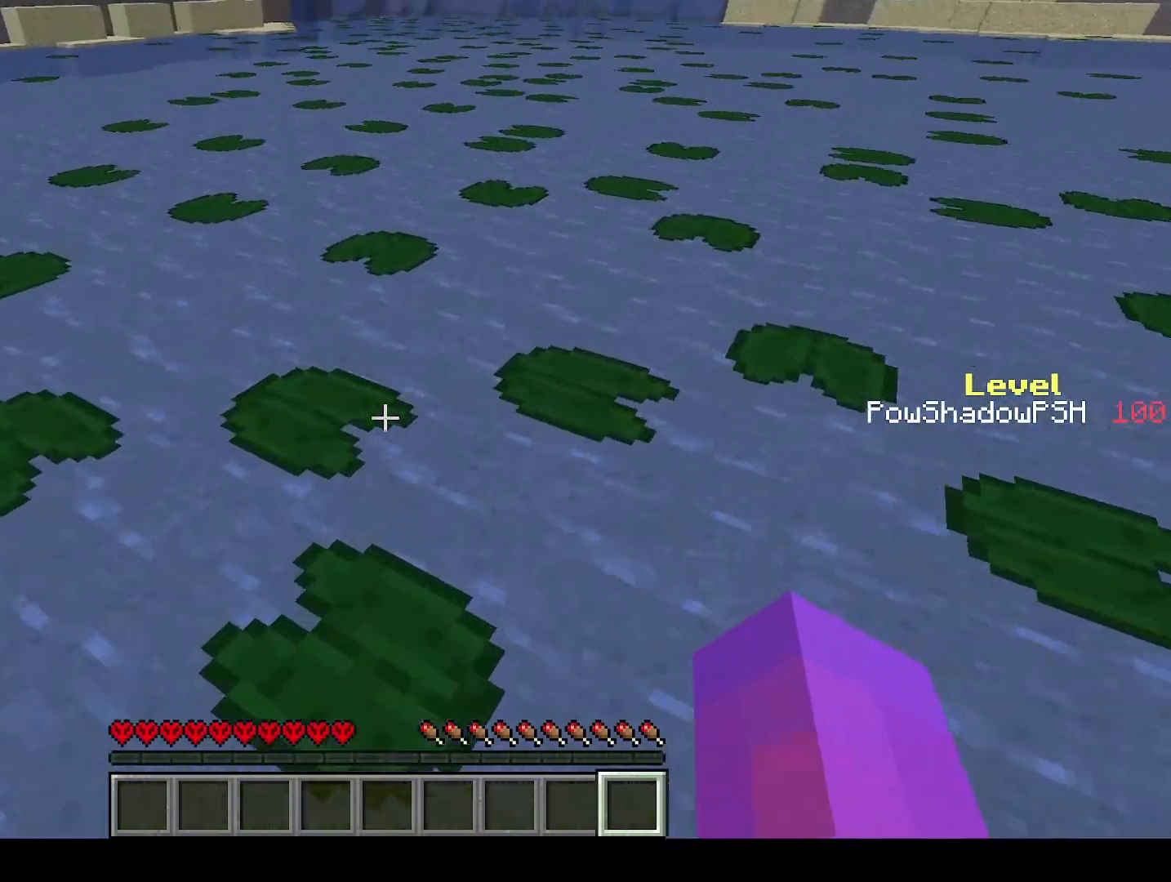
{"keys": ["q", "space", "w"], "events": [[100, "space", "down"], [233, "space", "up"], [500, "space", "down"]]}
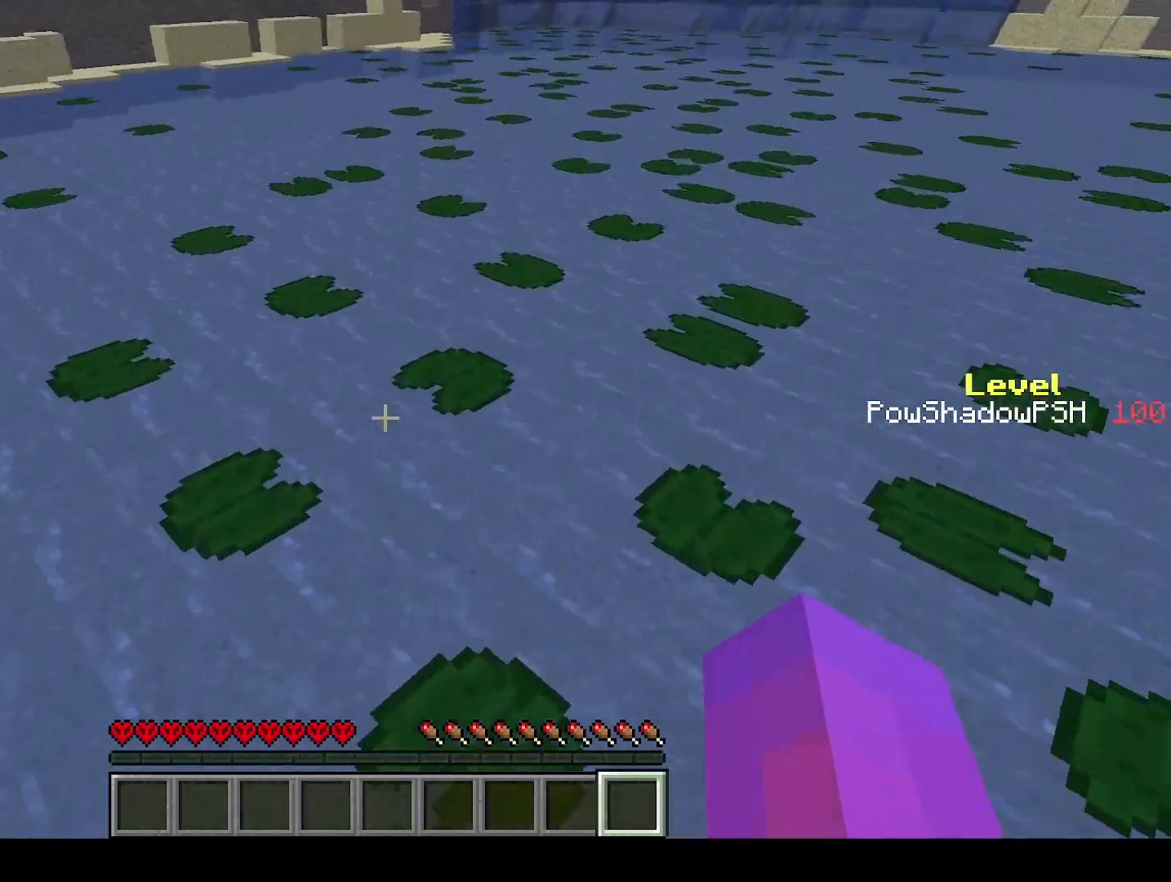
{"keys": ["q", "w"], "events": [[267, "space", "up"]]}
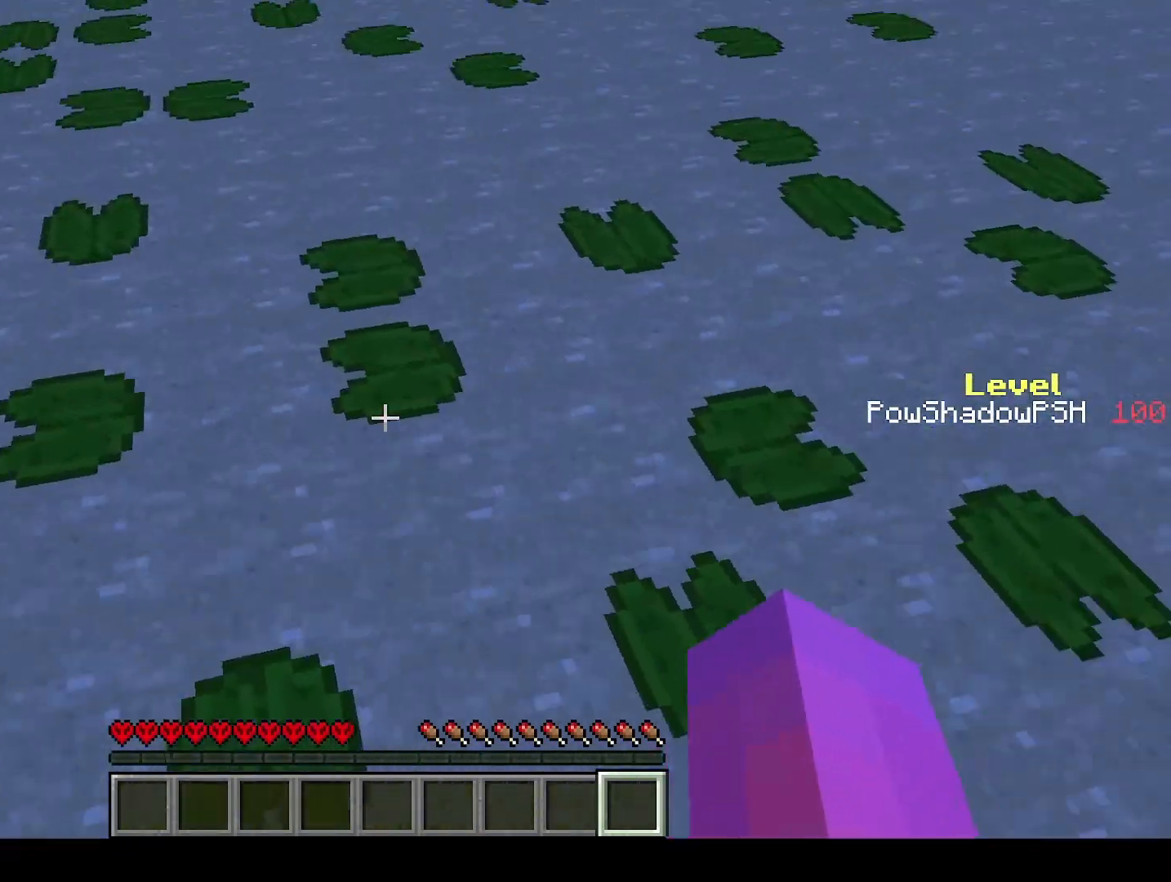
{"keys": ["q", "space", "w"], "events": [[33, "space", "down"]]}
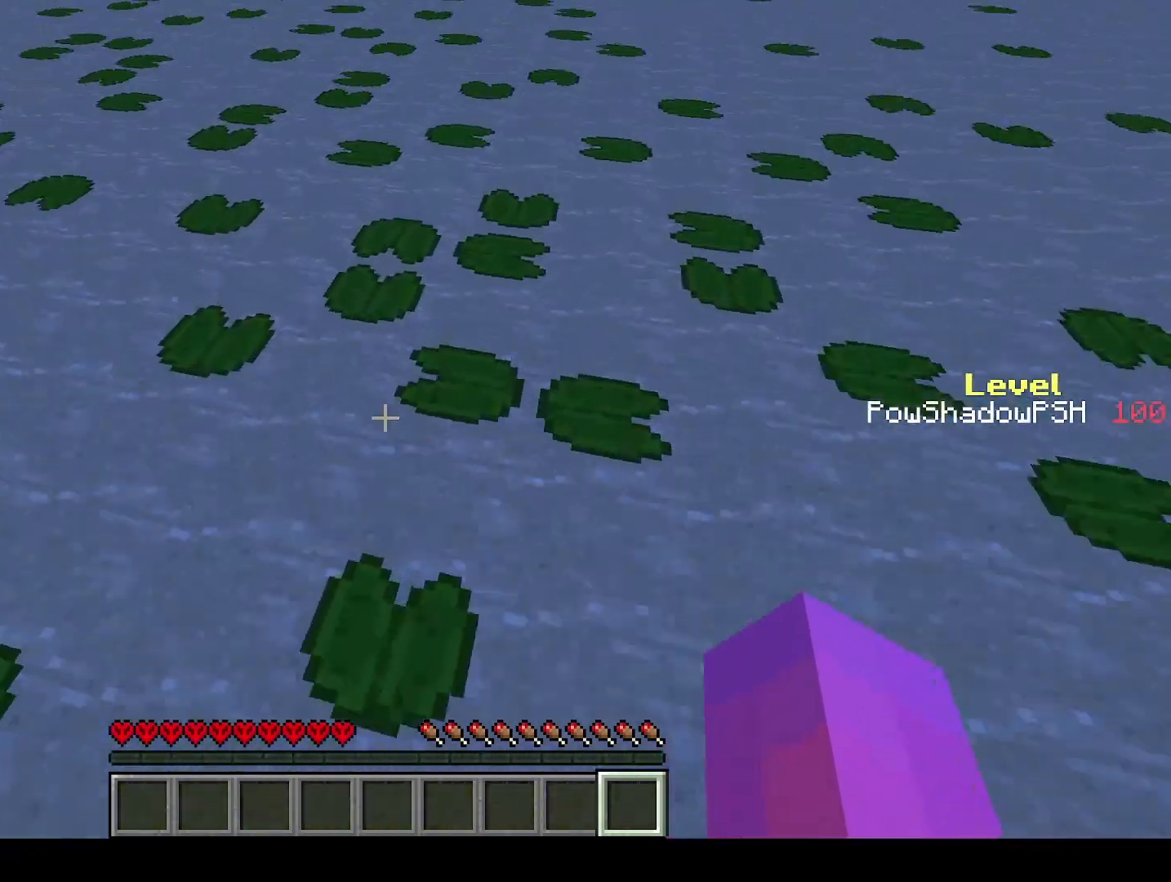
{"keys": ["q", "space", "w"], "events": [[67, "space", "up"], [200, "space", "down"]]}
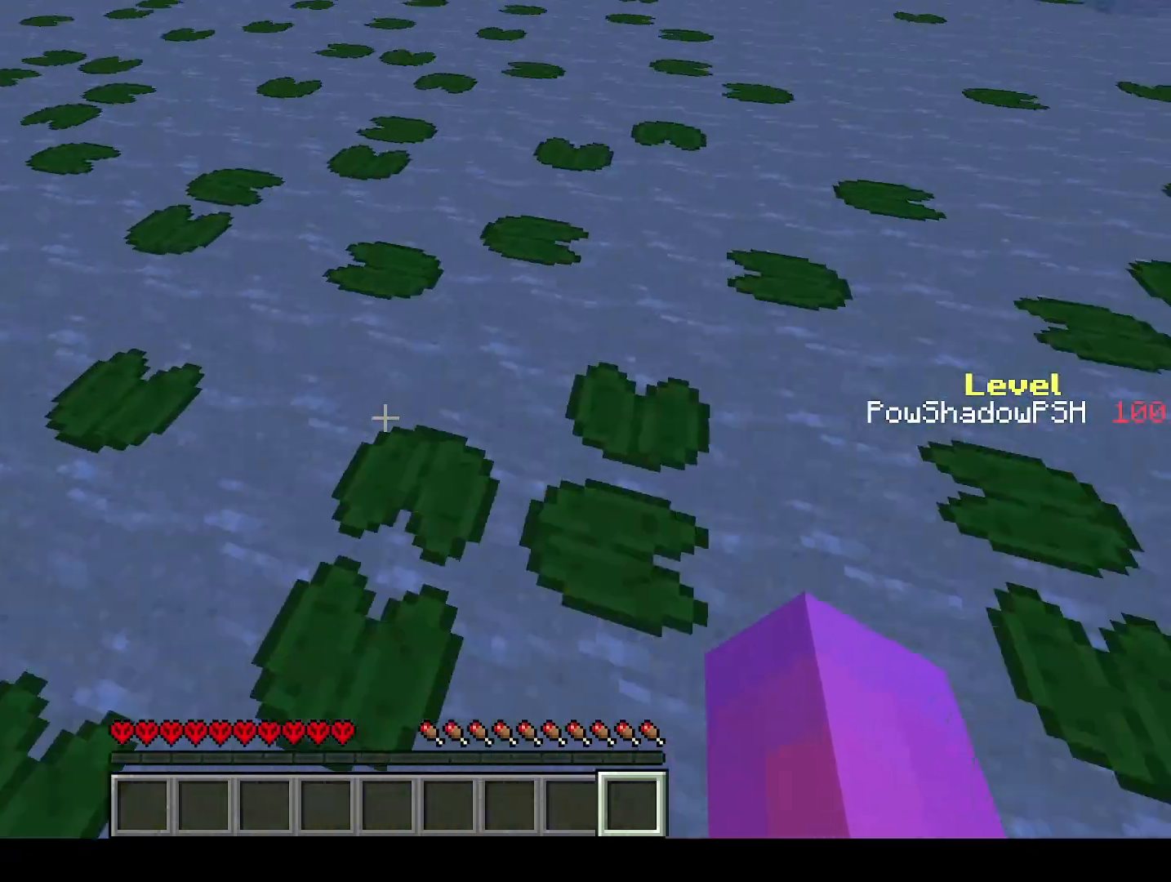
{"keys": ["a", "space", "w"], "events": [[33, "q", "up"], [67, "space", "up"], [167, "a", "down"], [267, "space", "down"]]}
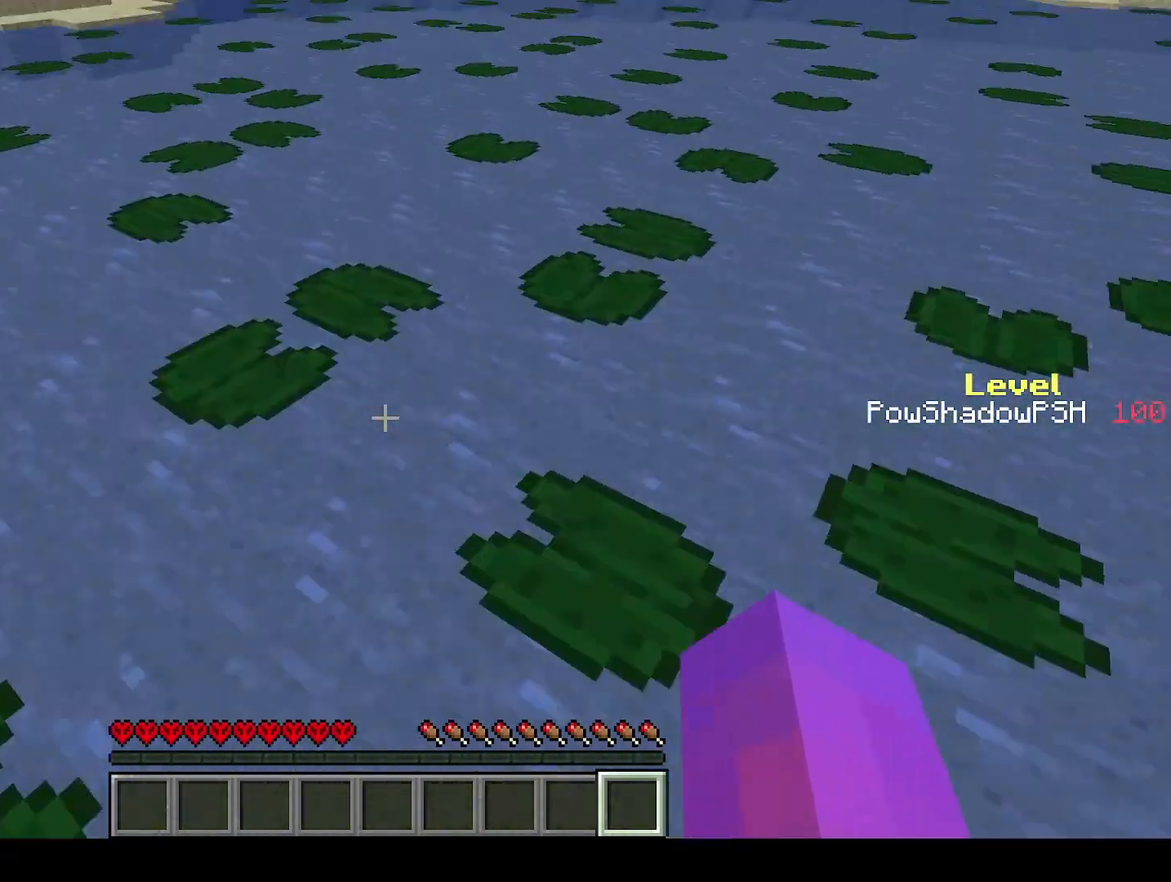
{"keys": ["q", "space", "w"], "events": [[33, "a", "up"], [67, "space", "up"], [133, "q", "down"], [367, "space", "down"]]}
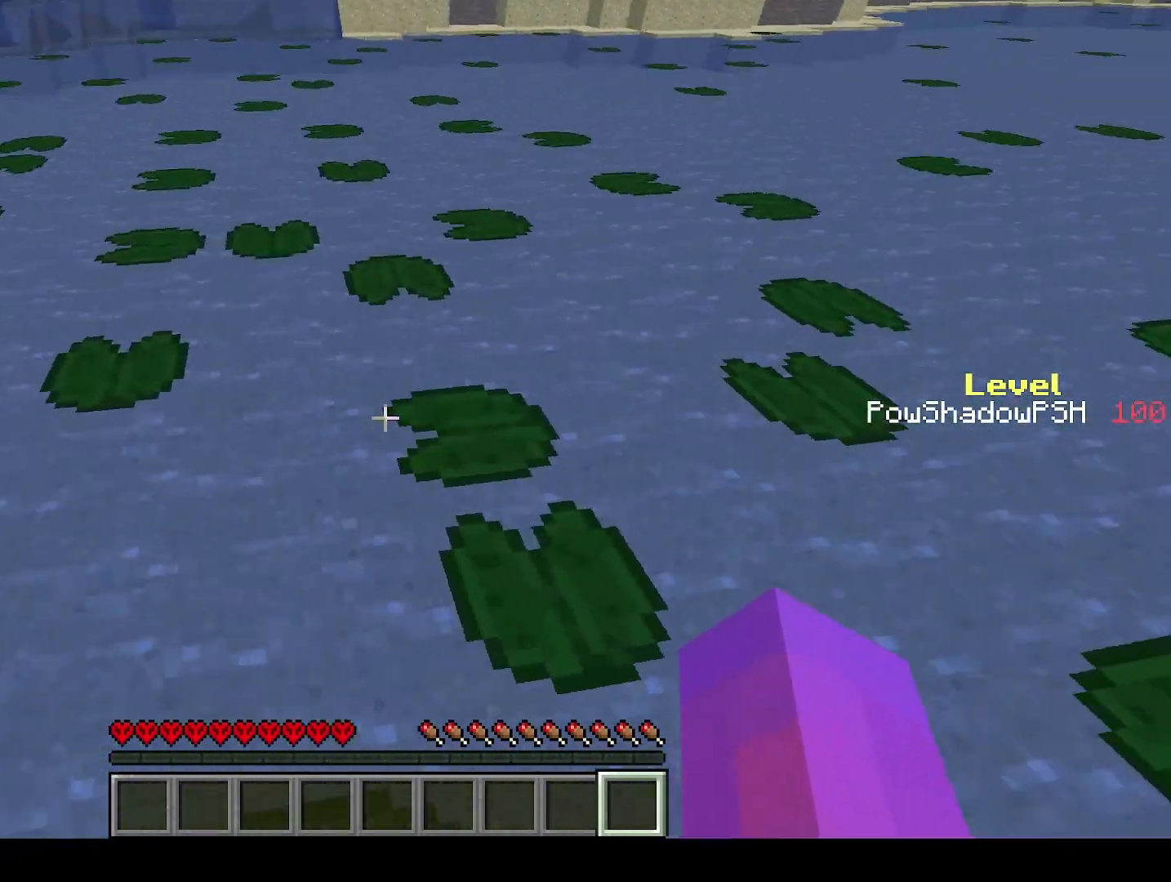
{"keys": ["a", "w"], "events": [[67, "q", "up"], [167, "a", "down"], [167, "space", "up"]]}
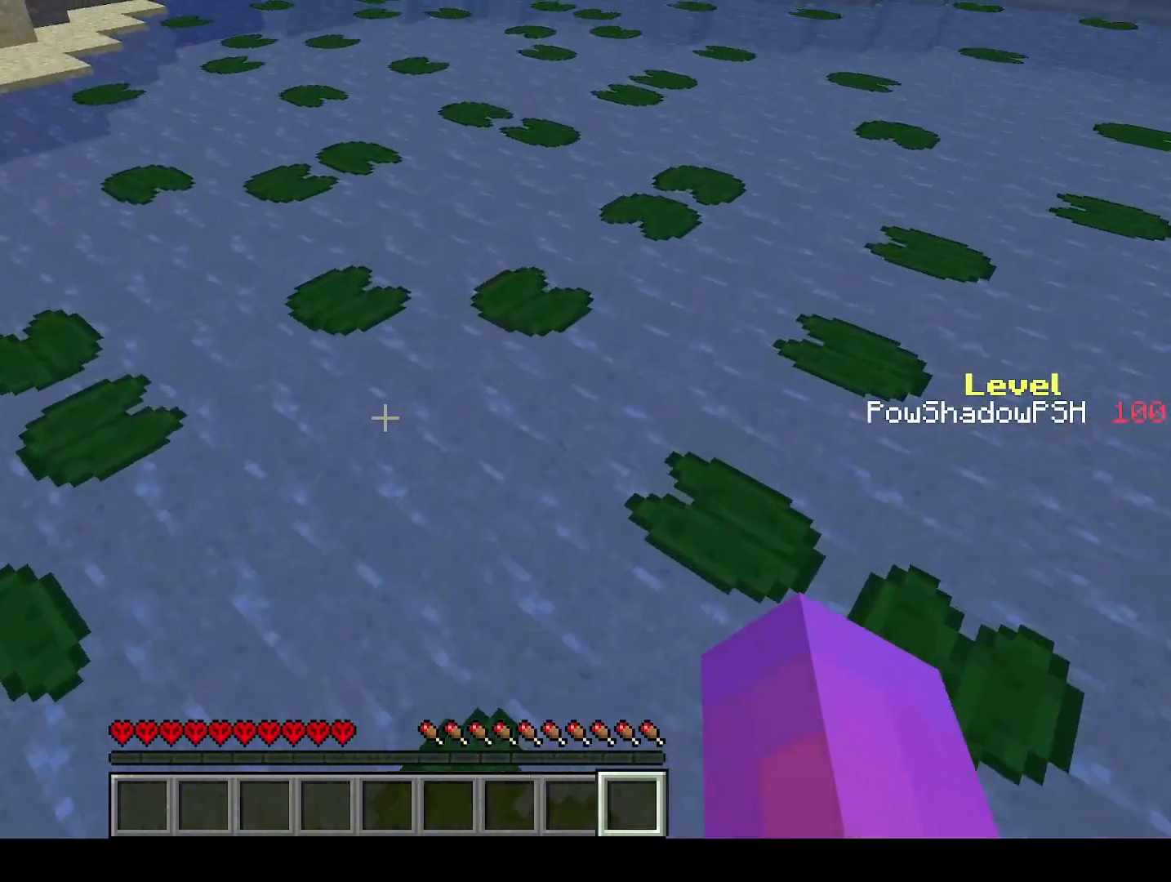
{"keys": ["q", "w"], "events": [[33, "space", "down"], [300, "a", "up"], [333, "space", "up"], [500, "q", "down"]]}
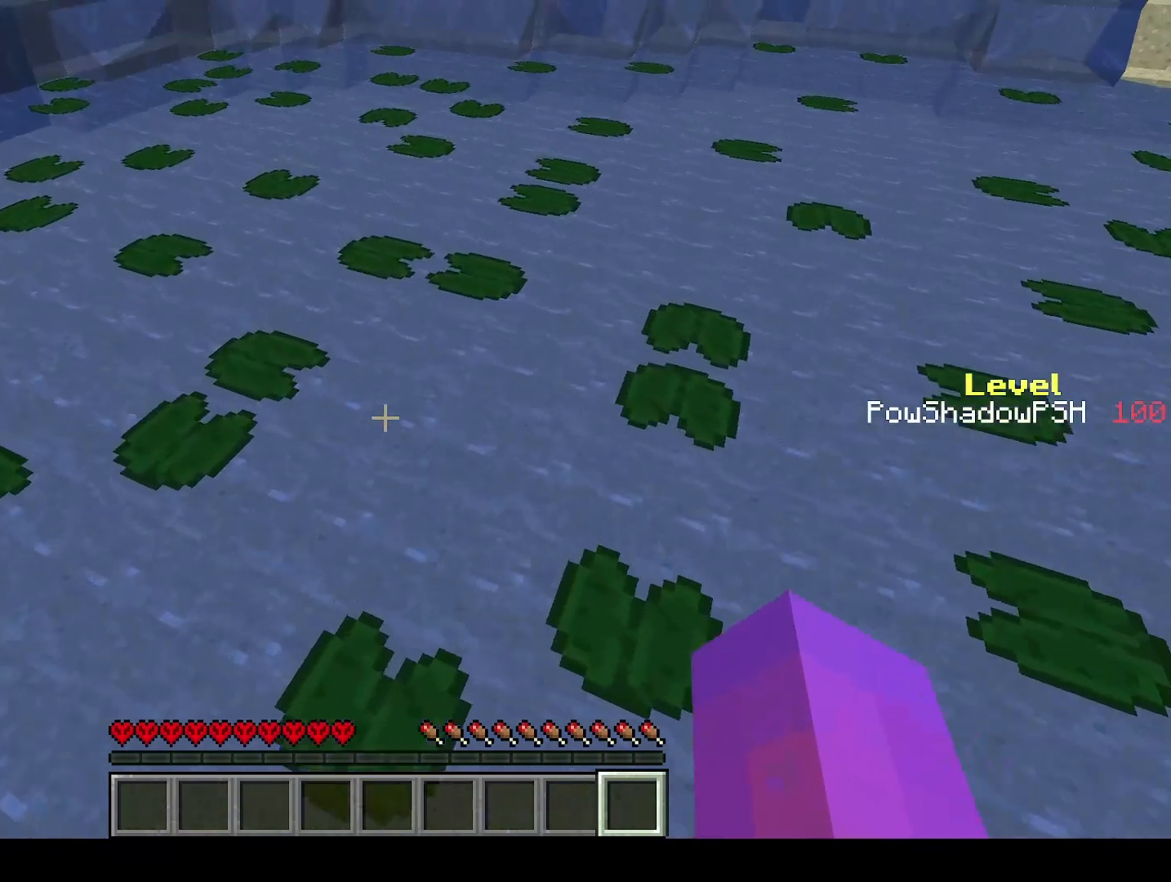
{"keys": ["q", "w"], "events": [[67, "space", "down"], [467, "space", "up"]]}
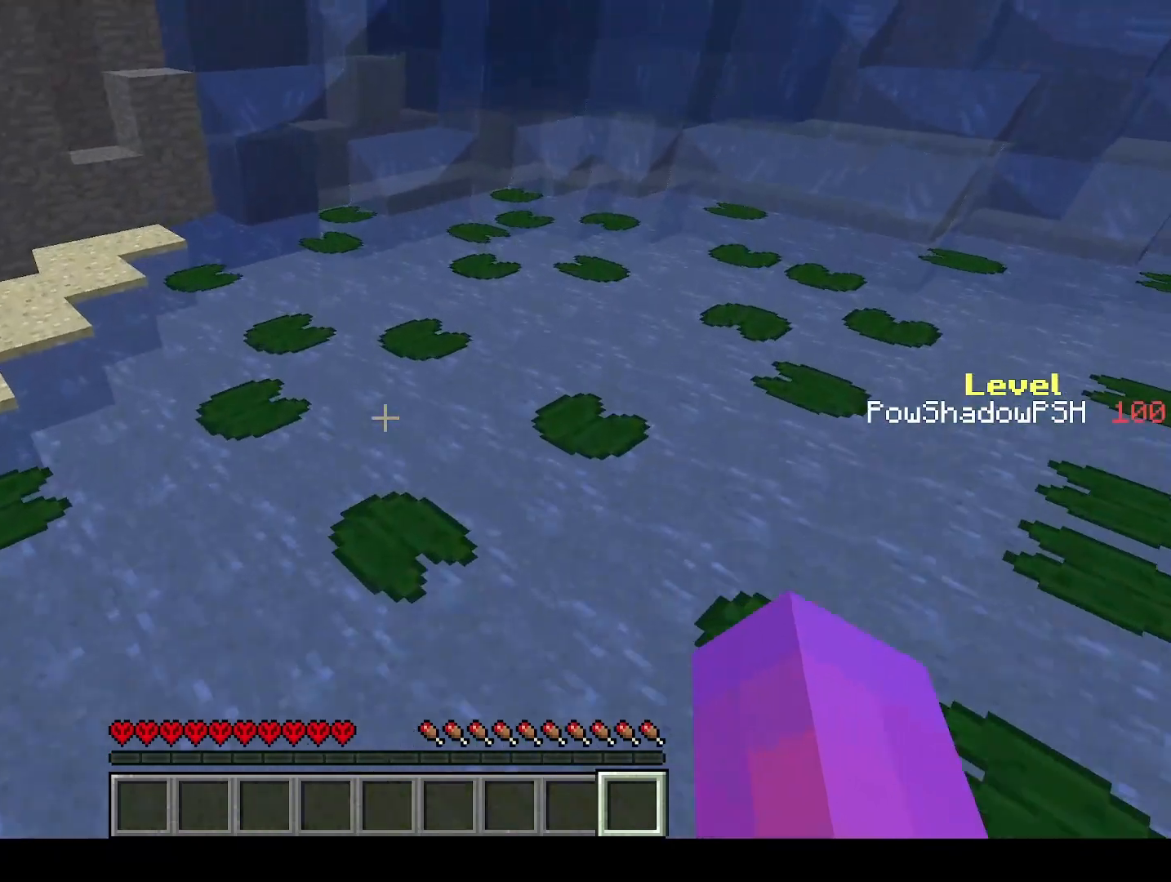
{"keys": ["q", "w"], "events": [[233, "space", "down"], [500, "space", "up"]]}
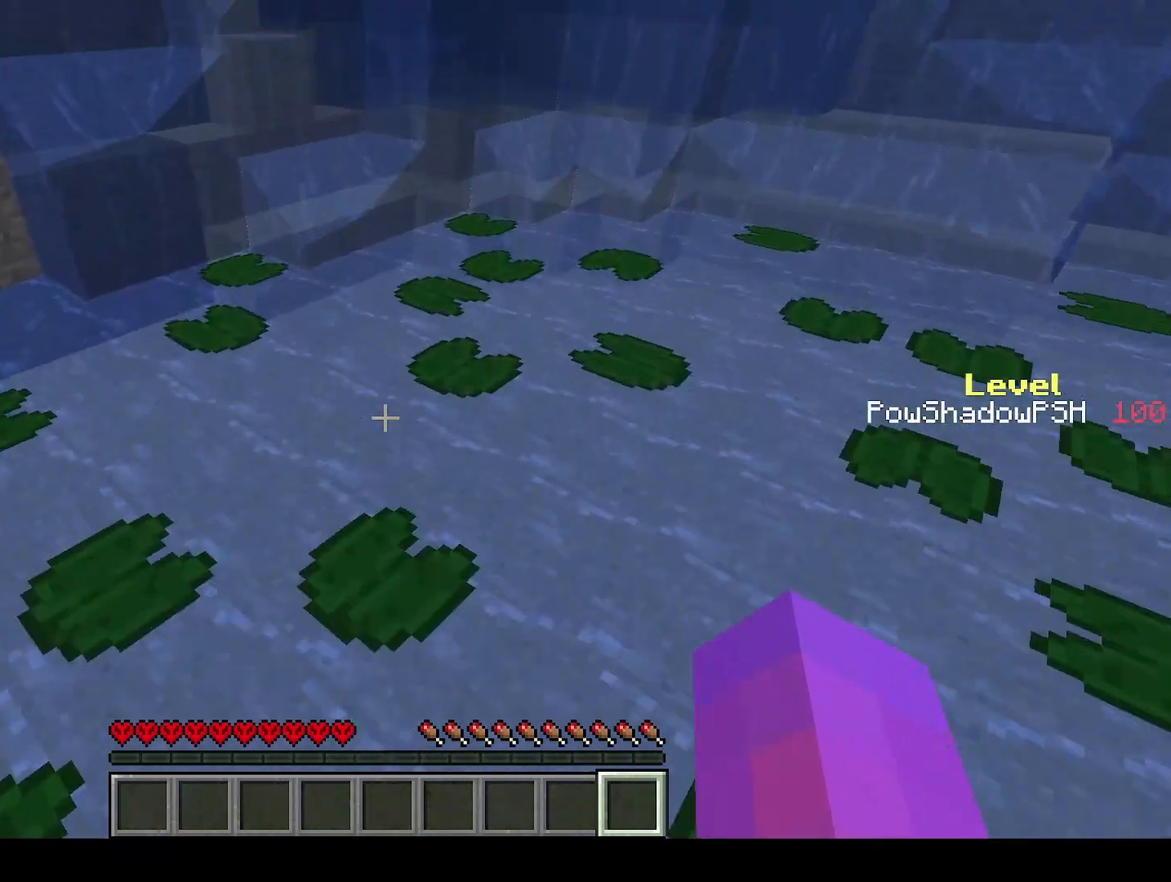
{"keys": ["q", "space", "w"], "events": [[167, "space", "down"]]}
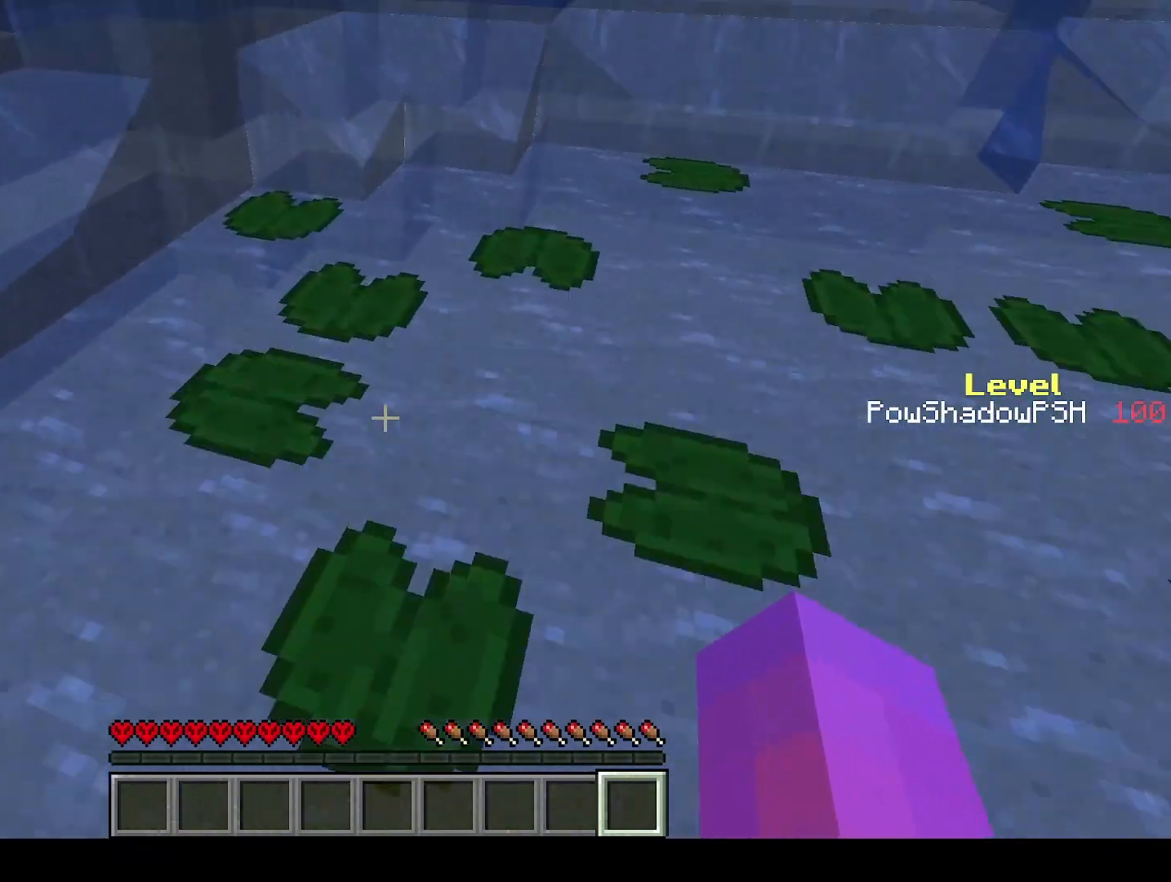
{"keys": ["q", "space", "w"], "events": [[333, "space", "up"], [400, "space", "down"]]}
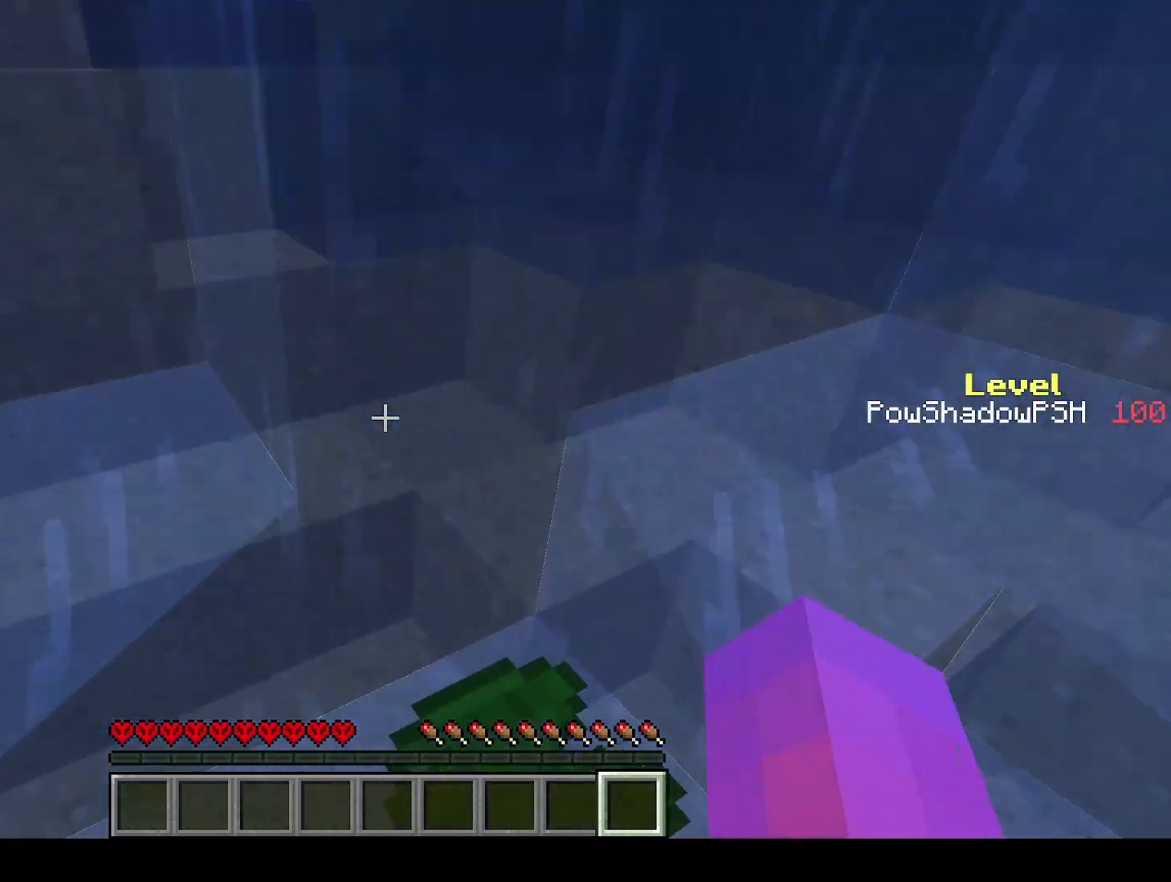
{"keys": ["q", "space", "w"], "events": []}
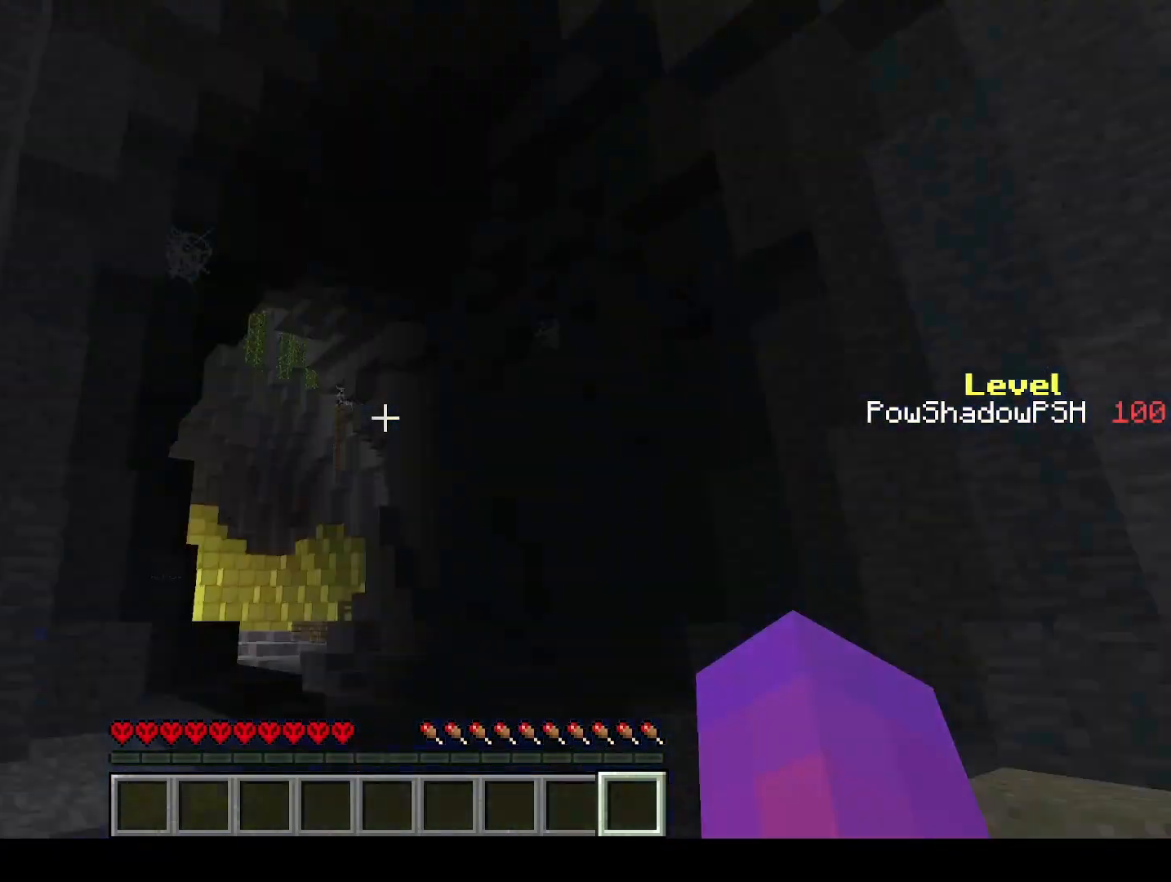
{"keys": ["q", "space", "w"], "events": []}
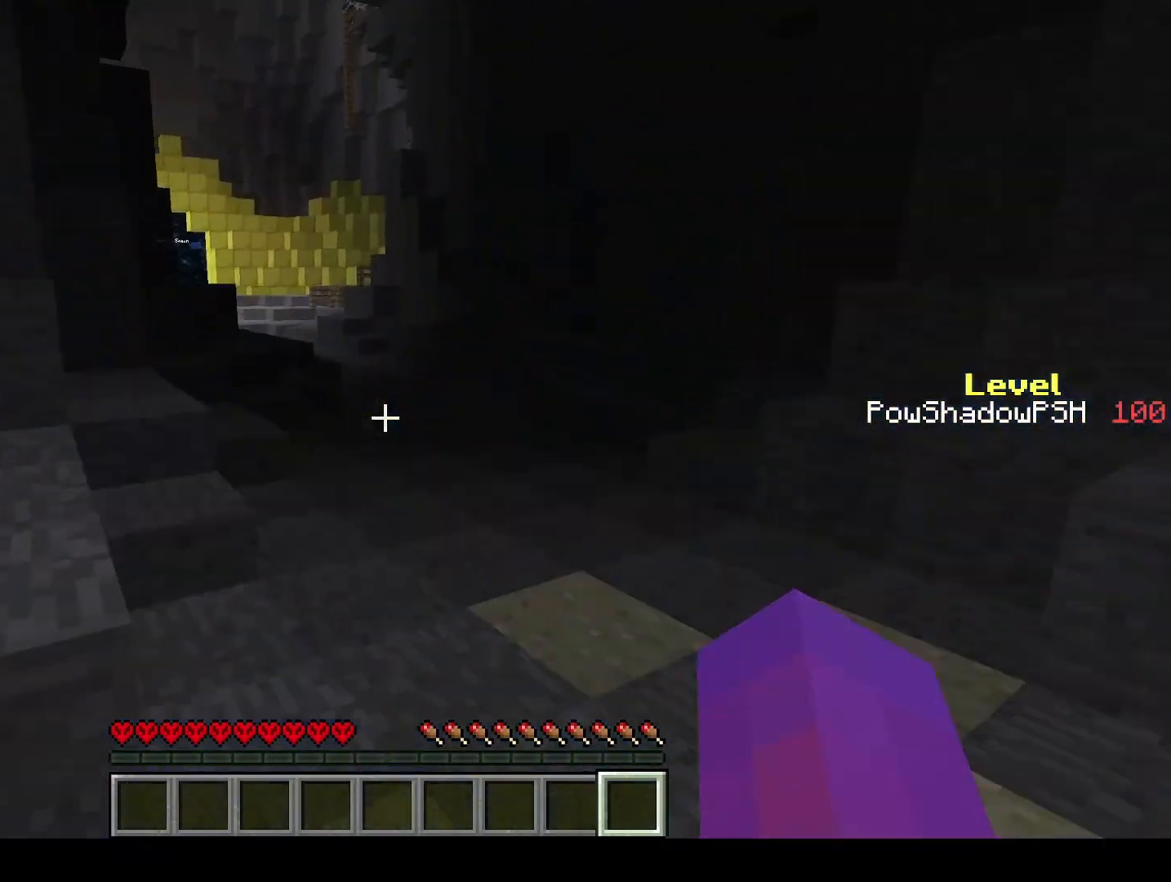
{"keys": ["q", "space", "w"], "events": [[367, "space", "up"], [400, "space", "down"]]}
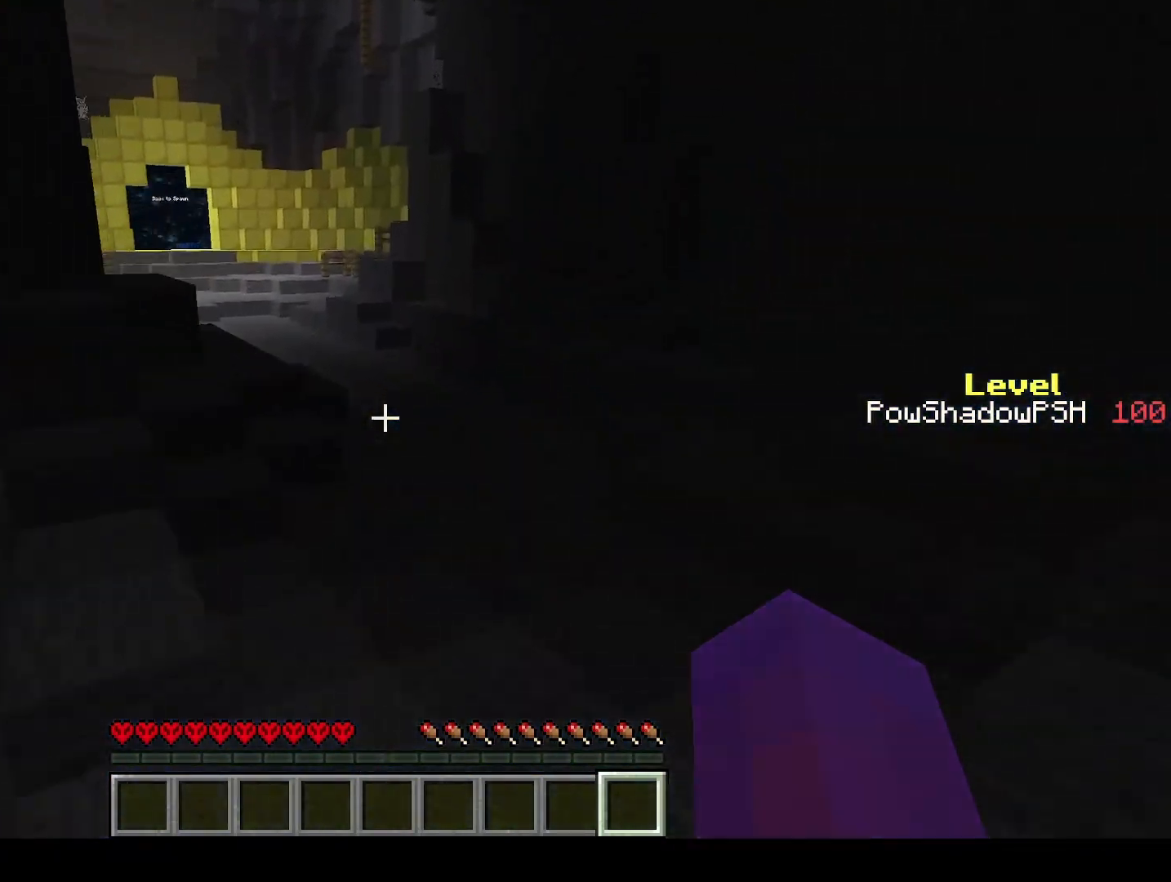
{"keys": ["q", "w"], "events": [[333, "space", "up"]]}
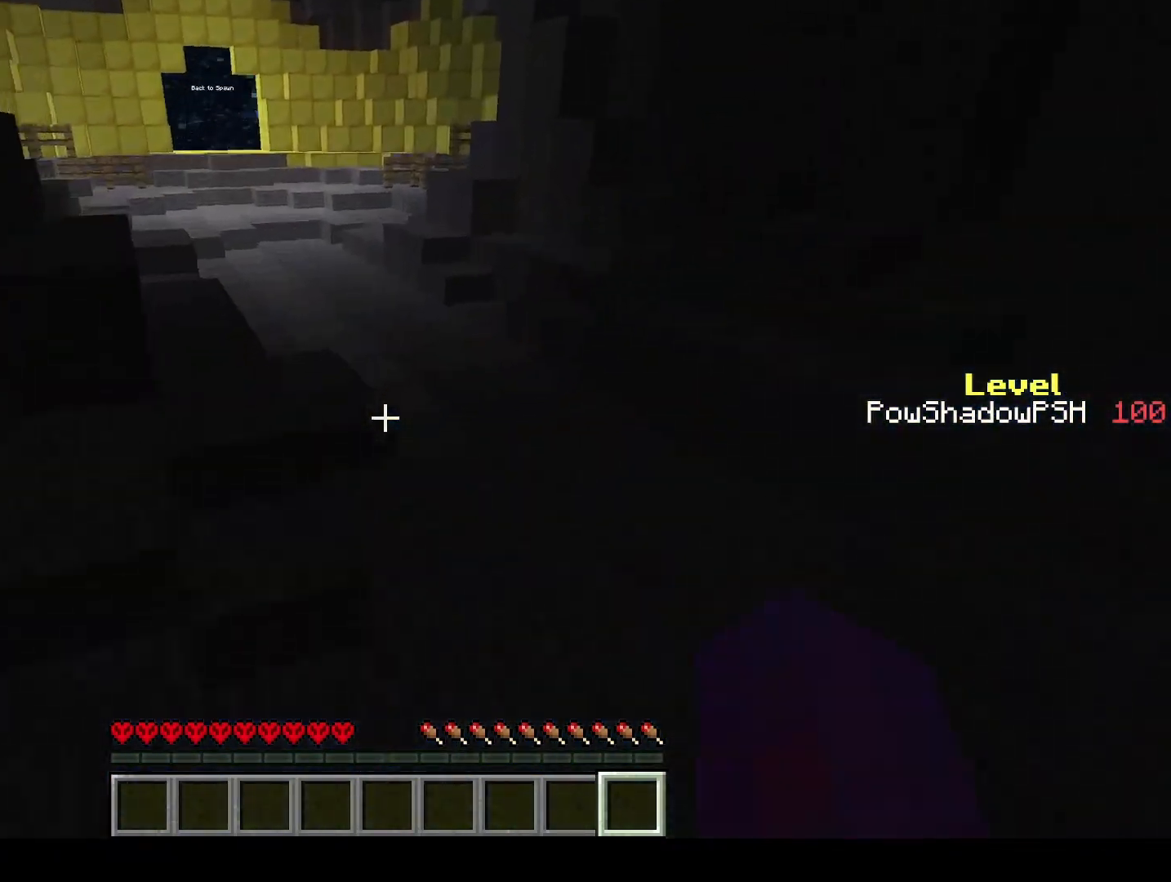
{"keys": ["q", "w"], "events": [[33, "space", "down"], [433, "space", "up"]]}
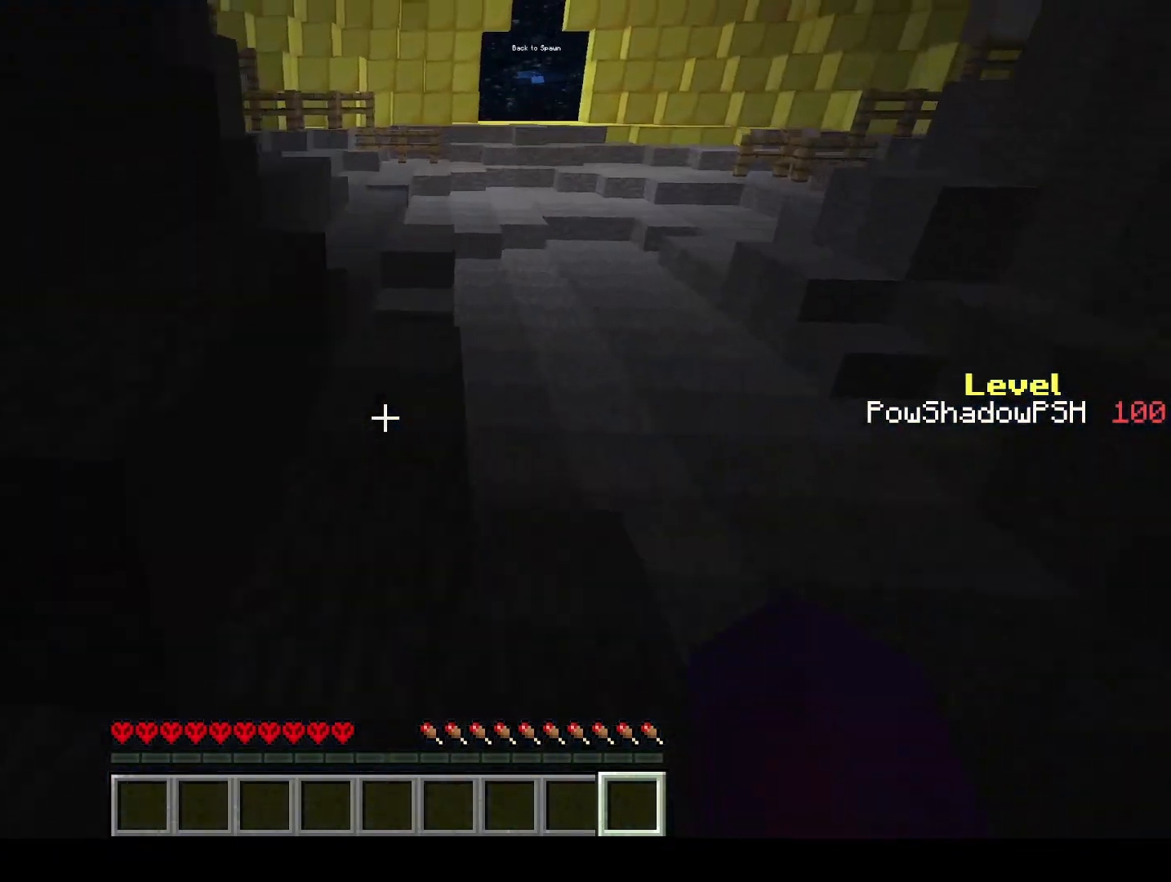
{"keys": ["q", "space", "w"], "events": [[33, "space", "down"], [433, "space", "up"], [467, "space", "down"]]}
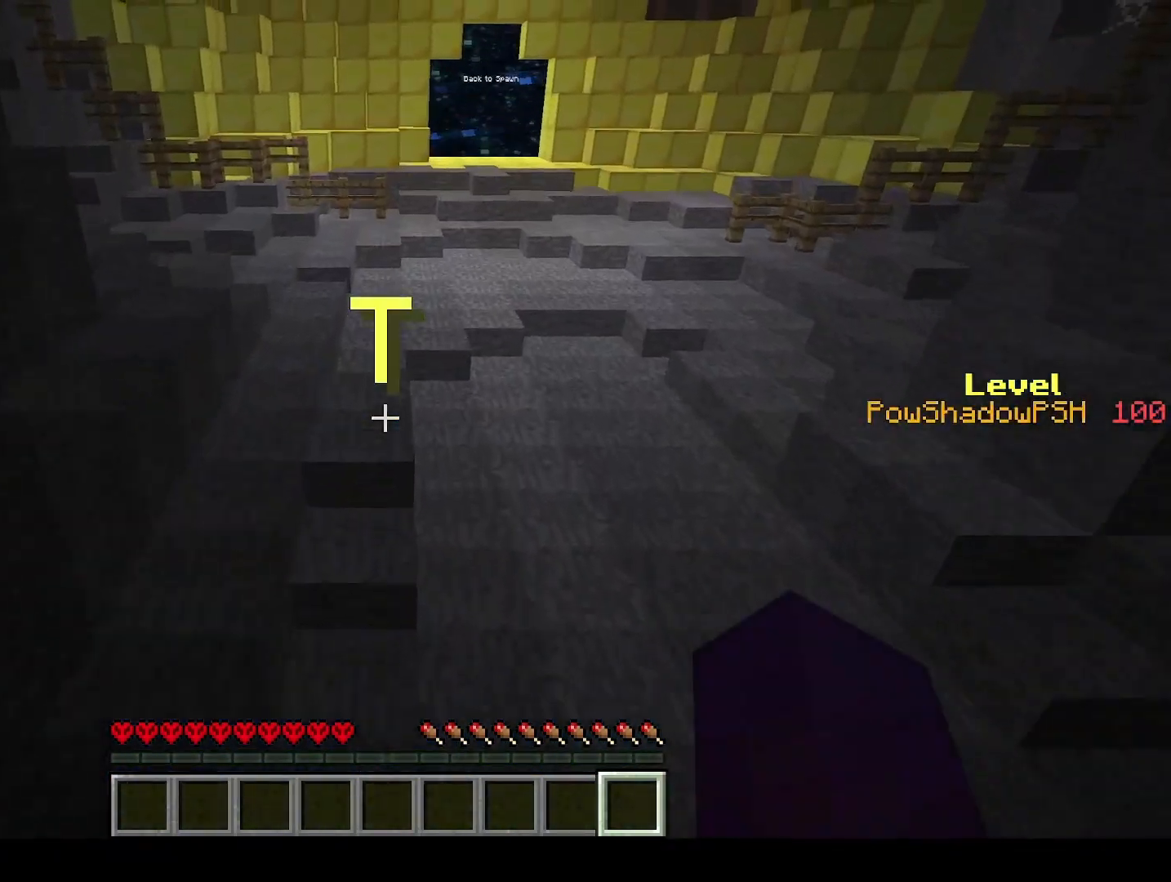
{"keys": ["q", "space", "w"], "events": []}
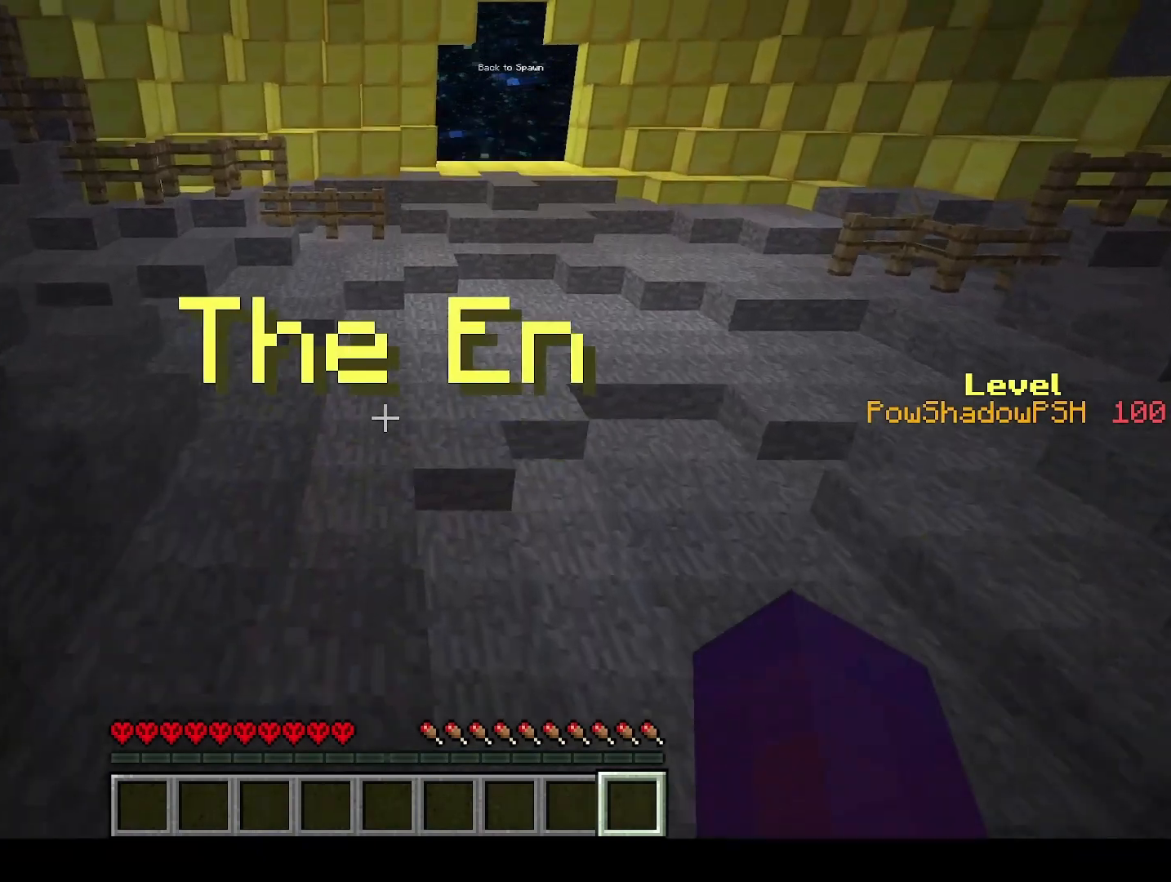
{"keys": ["q", "space", "w"], "events": []}
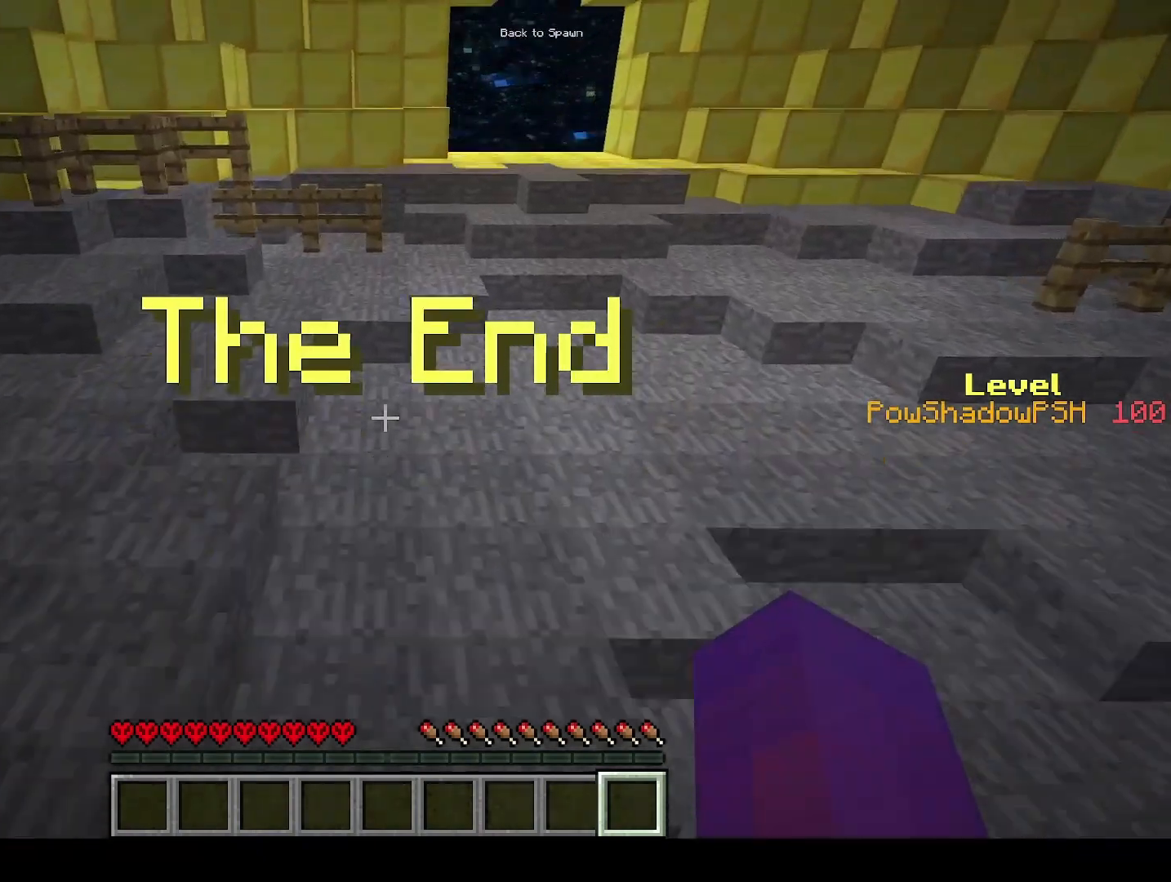
{"keys": [], "events": [[300, "space", "up"], [333, "q", "up"], [367, "w", "up"]]}
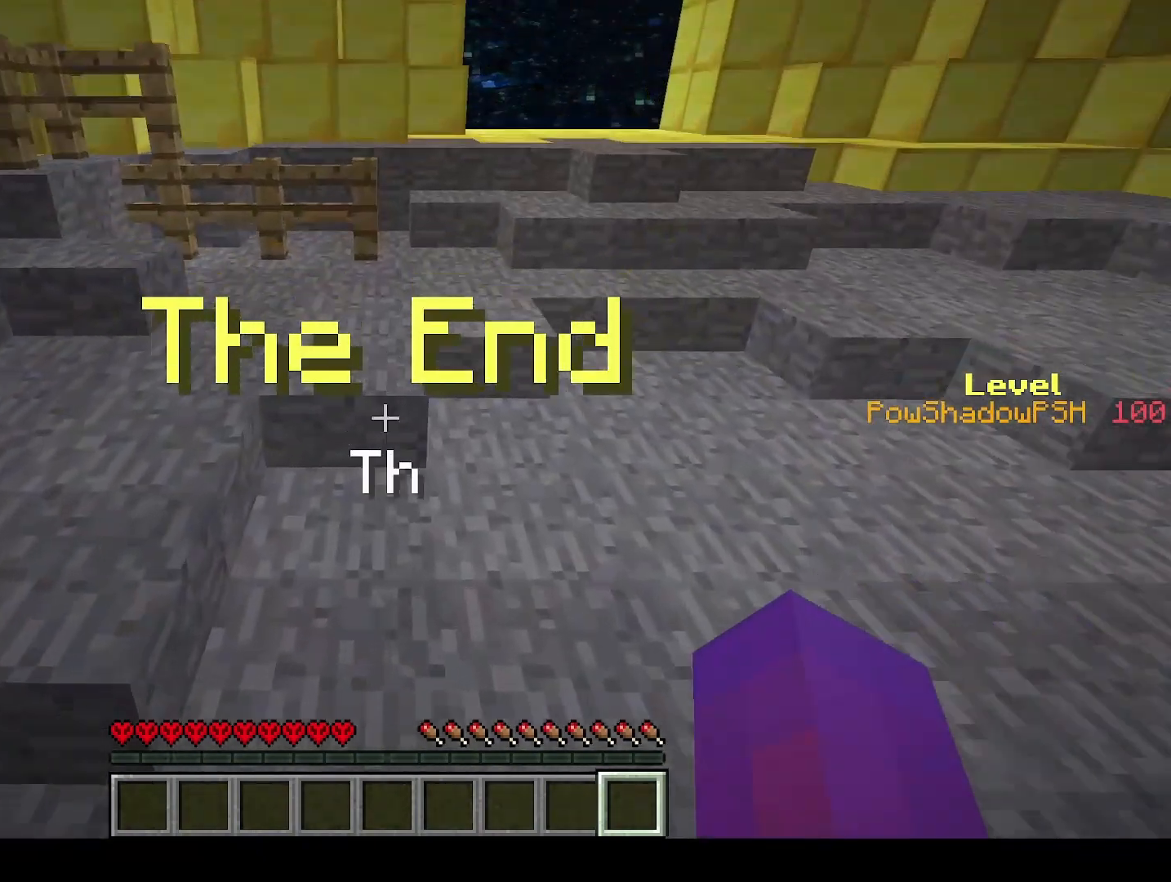
{"keys": ["d"], "events": [[200, "d", "down"]]}
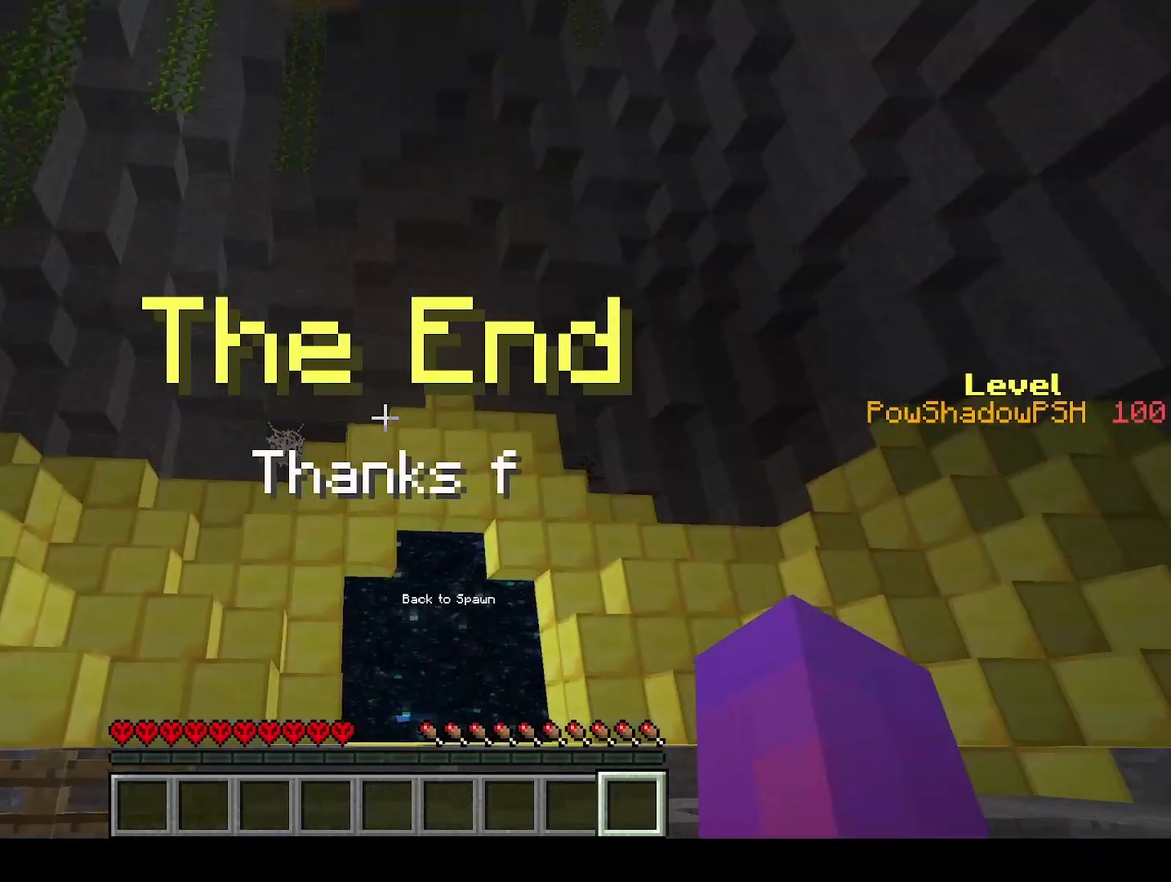
{"keys": [], "events": [[267, "d", "up"]]}